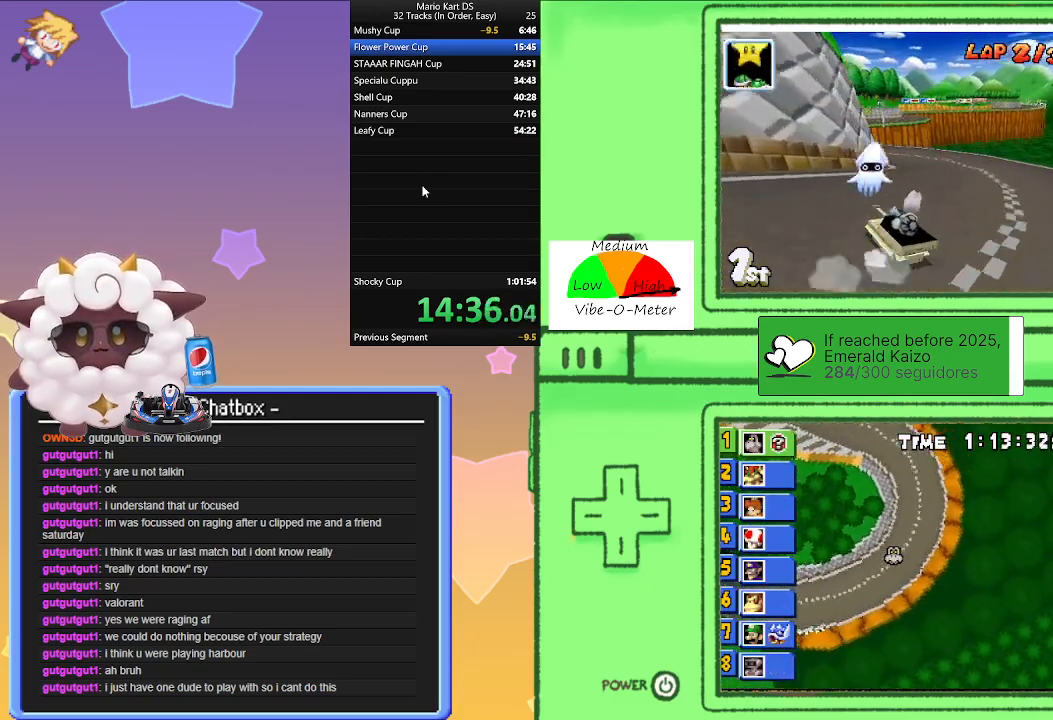
Gameplay with a controller (Nintendo layout); each line is a JSON object with the inputs held at the frame after it. "events" lists button and stick changes between this image and that frame as [ms after this image, input, new state], when the widget could be followed in between. Not read: L1 L2 L3 R3 right_stick.
{"buttons": ["A"], "left_stick": "left", "events": [[33, "left_stick", "left"], [200, "left_stick", "right"], [350, "left_stick", "left"], [483, "R1", "up"]]}
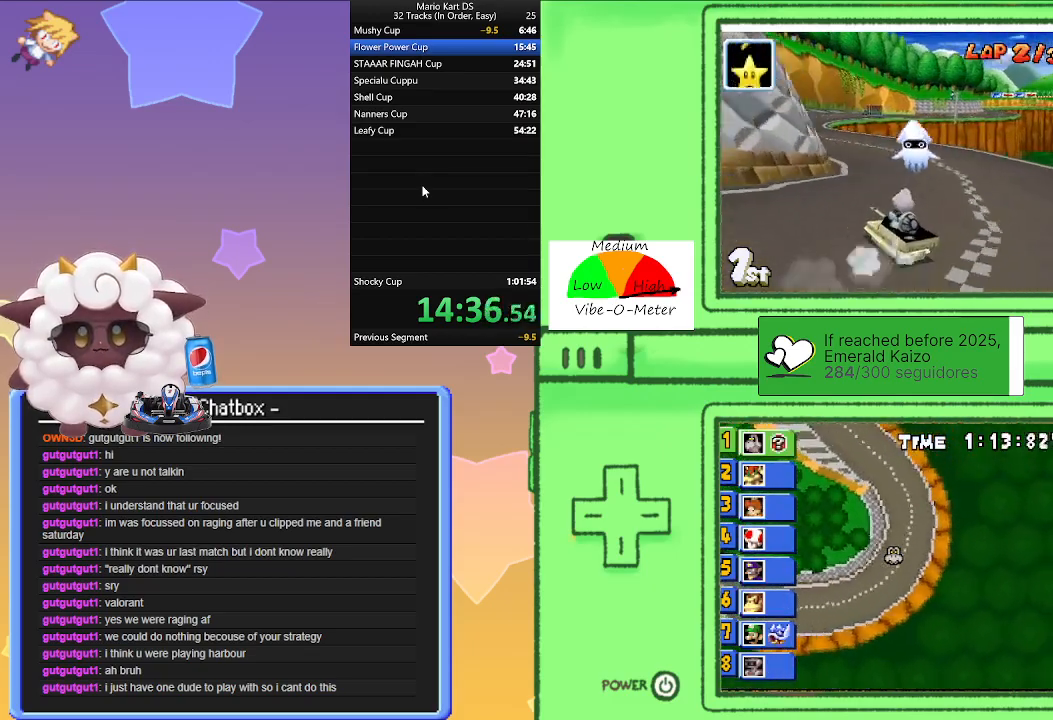
{"buttons": ["A", "R1"], "left_stick": "right", "events": [[233, "left_stick", "center"], [300, "left_stick", "right"], [317, "R1", "down"]]}
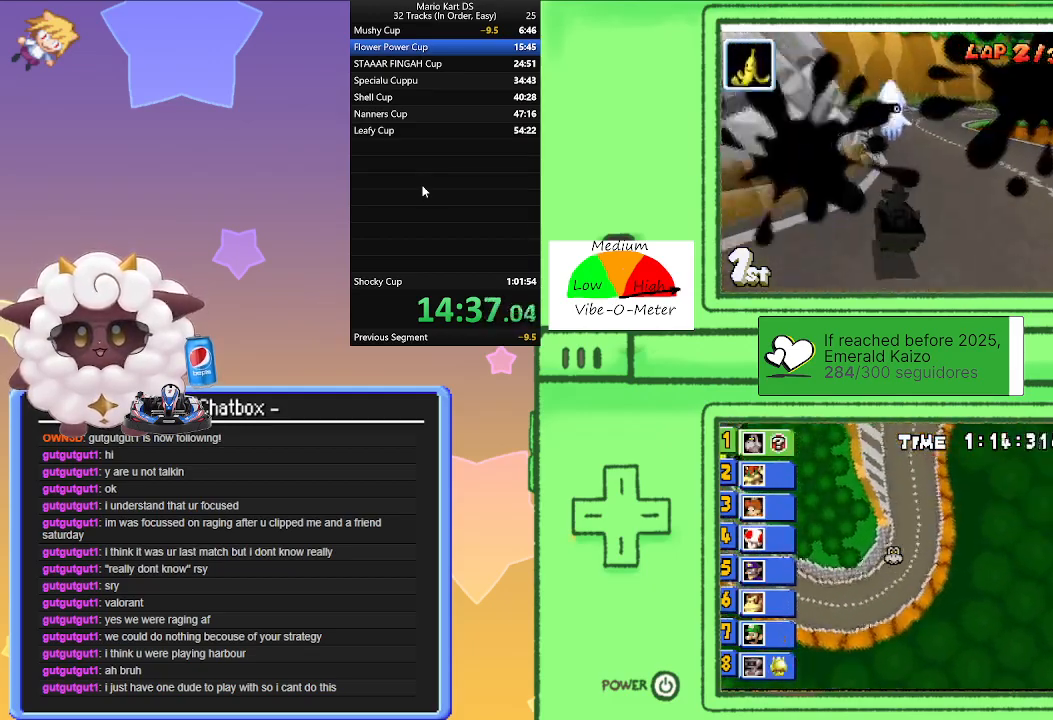
{"buttons": ["A", "R1"], "left_stick": "left", "events": [[350, "left_stick", "left"]]}
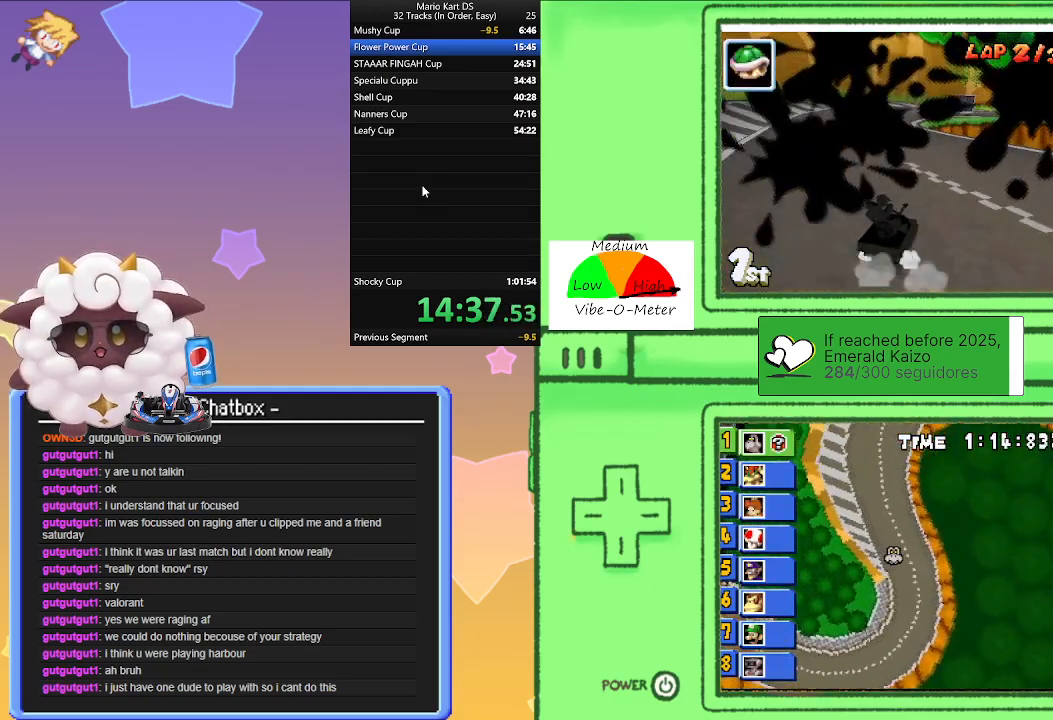
{"buttons": ["A", "R1"], "left_stick": "center", "events": [[33, "left_stick", "right"], [233, "left_stick", "left"], [417, "left_stick", "right"], [500, "left_stick", "center"]]}
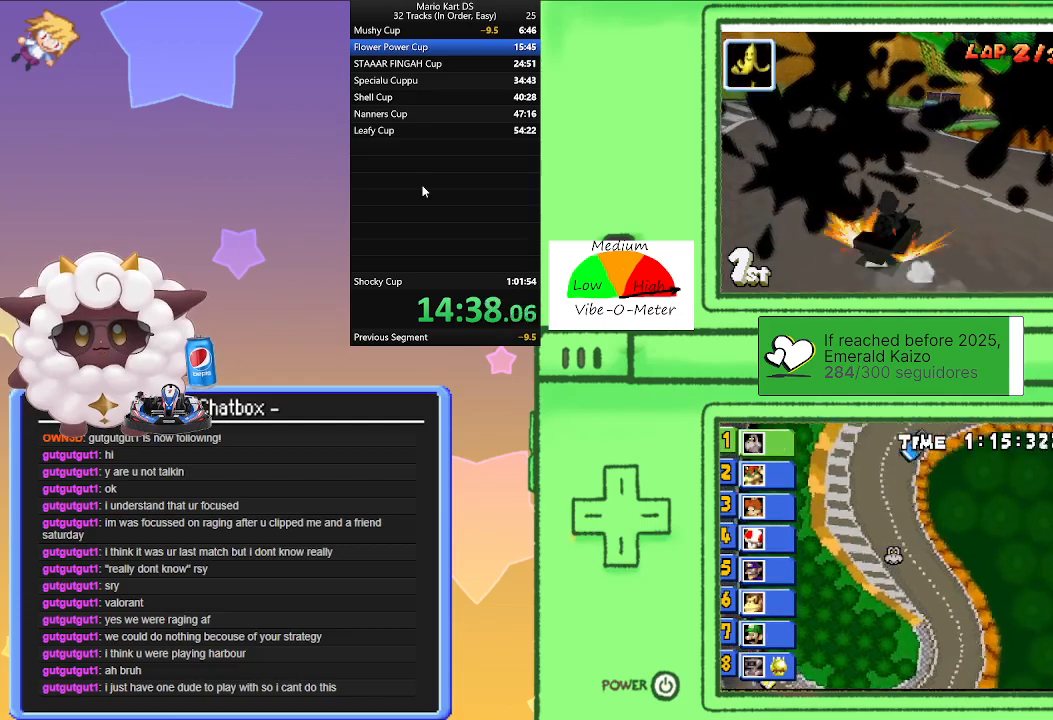
{"buttons": ["A", "R1"], "left_stick": "right", "events": [[17, "left_stick", "left"], [117, "R1", "up"], [183, "left_stick", "right"], [233, "R1", "down"]]}
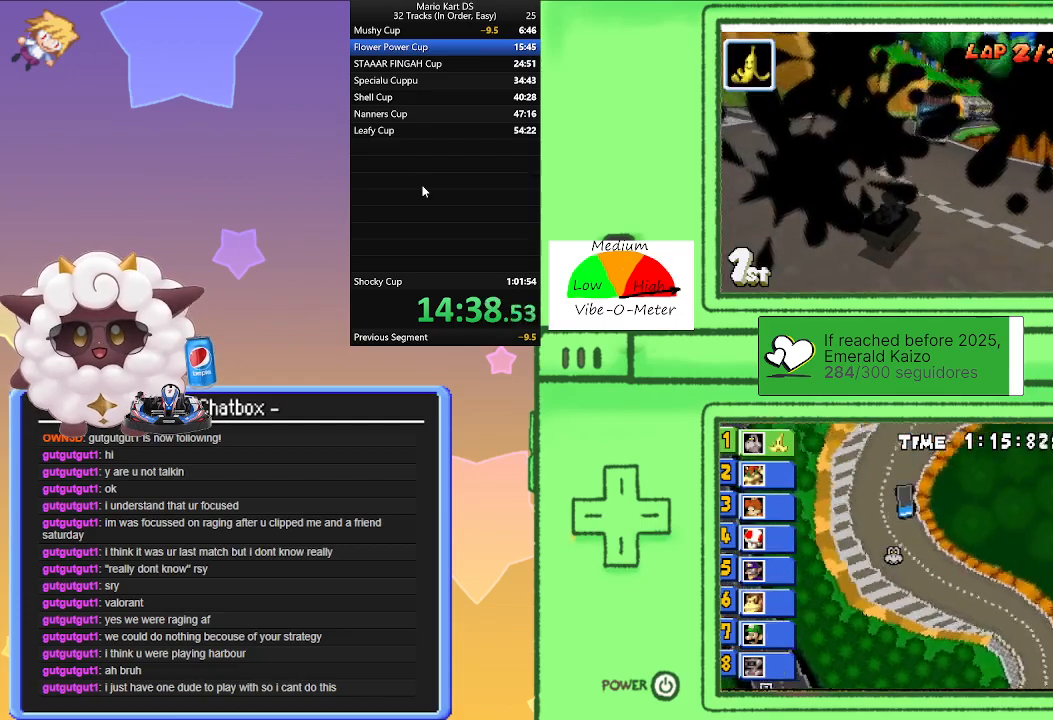
{"buttons": ["A", "R1"], "left_stick": "left", "events": [[100, "left_stick", "left"], [283, "left_stick", "right"], [467, "left_stick", "left"]]}
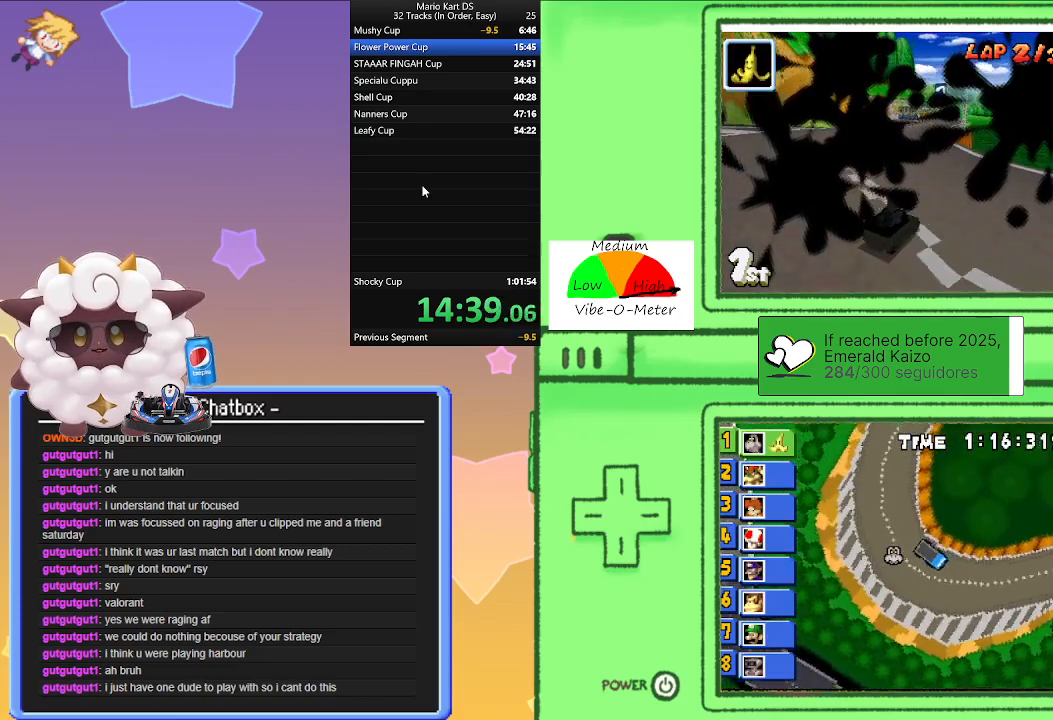
{"buttons": ["A", "R1"], "left_stick": "left", "events": [[117, "left_stick", "right"], [467, "left_stick", "left"]]}
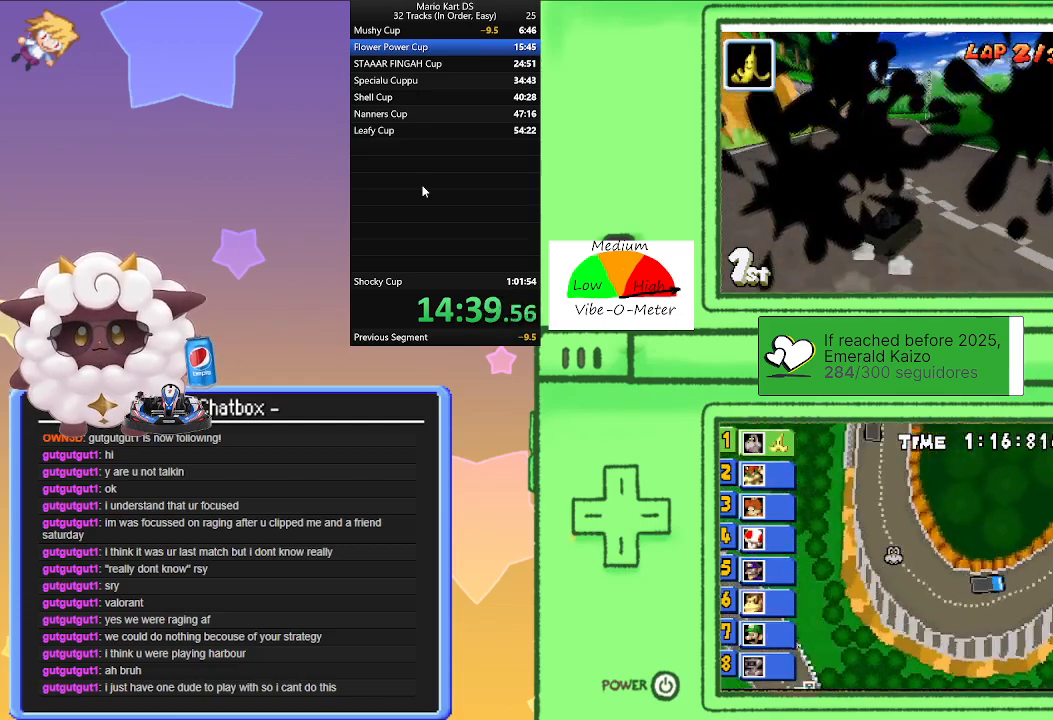
{"buttons": ["A", "R1"], "left_stick": "left", "events": [[117, "R1", "up"], [133, "left_stick", "right"], [217, "left_stick", "left"], [250, "R1", "down"]]}
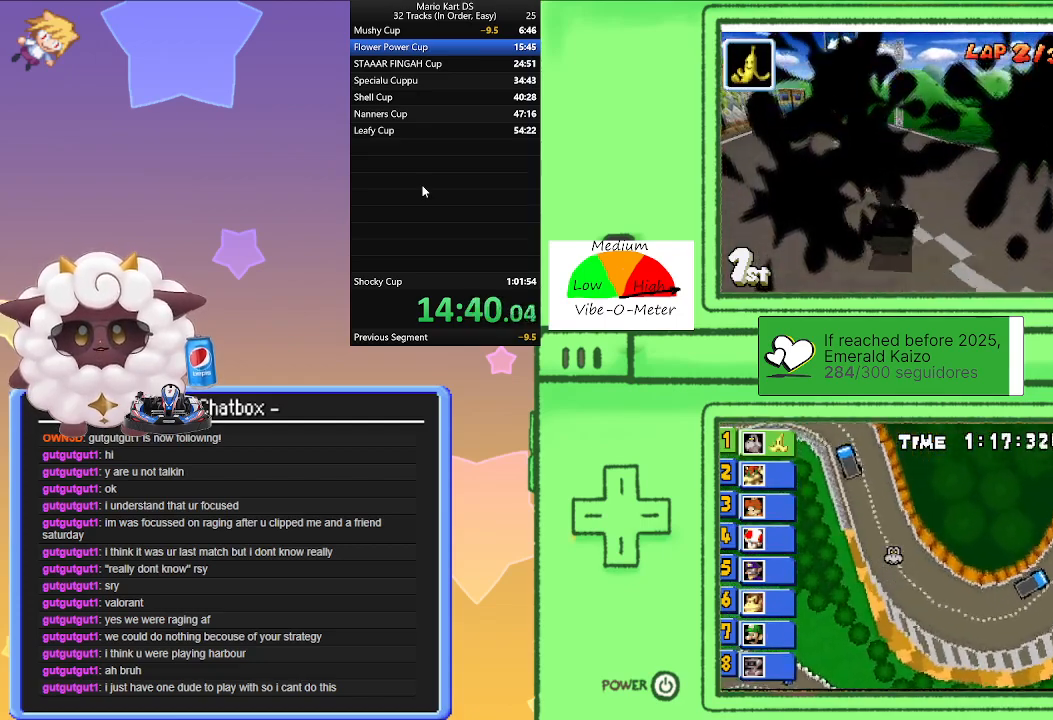
{"buttons": ["A", "R1"], "left_stick": "left", "events": []}
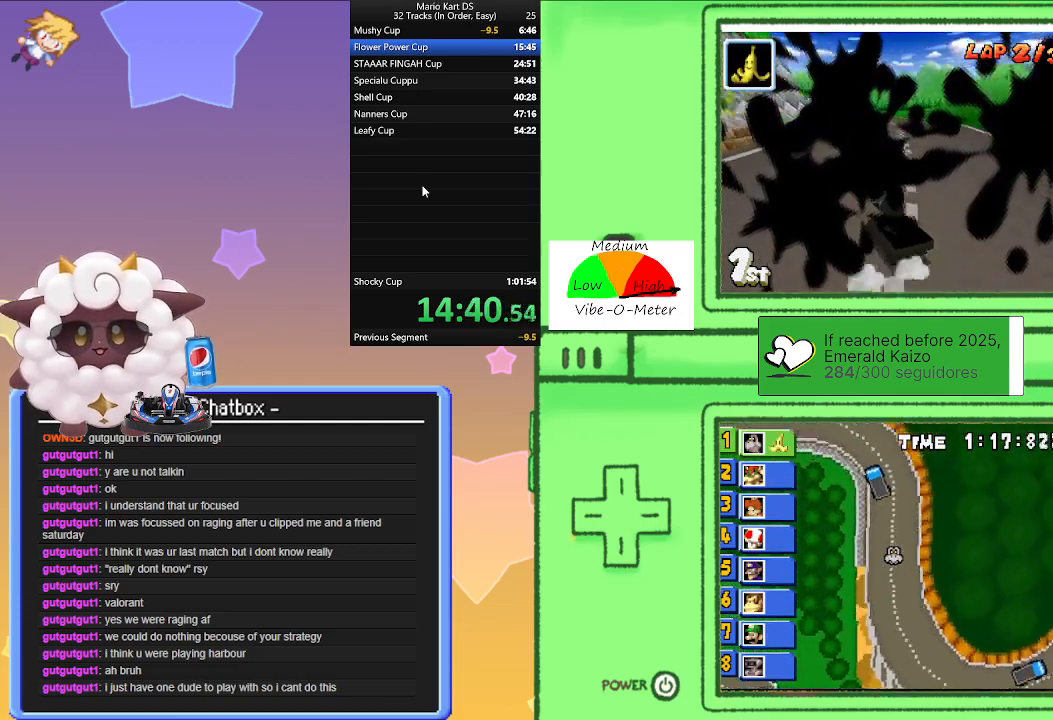
{"buttons": ["A", "R1"], "left_stick": "left", "events": []}
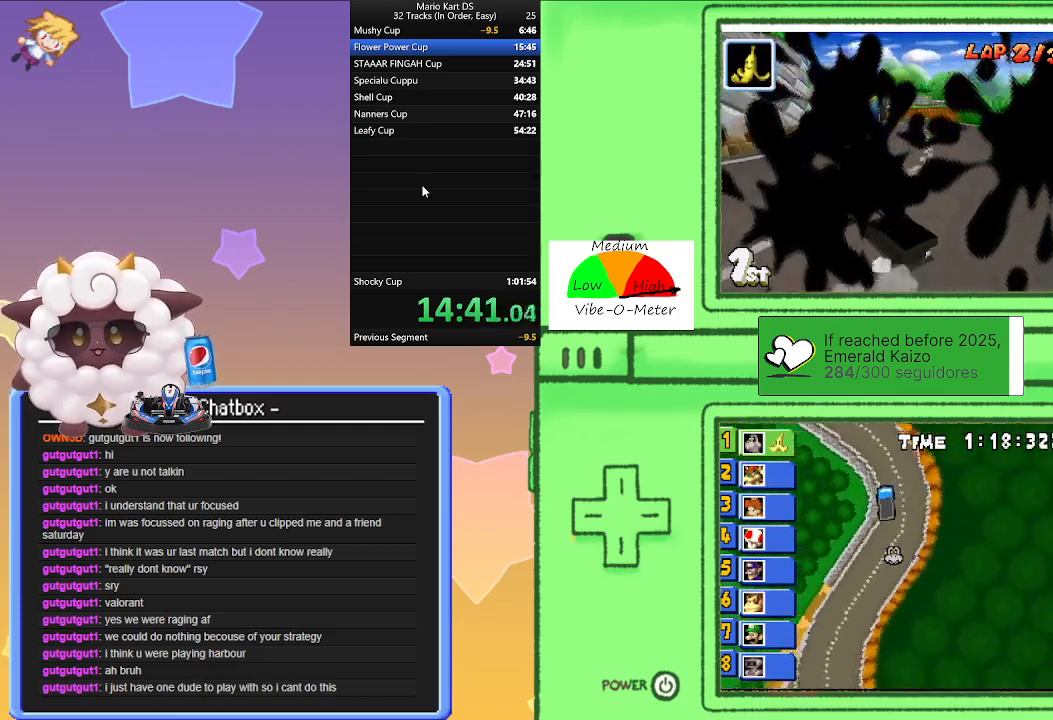
{"buttons": ["A", "R1"], "left_stick": "right", "events": [[250, "left_stick", "right"]]}
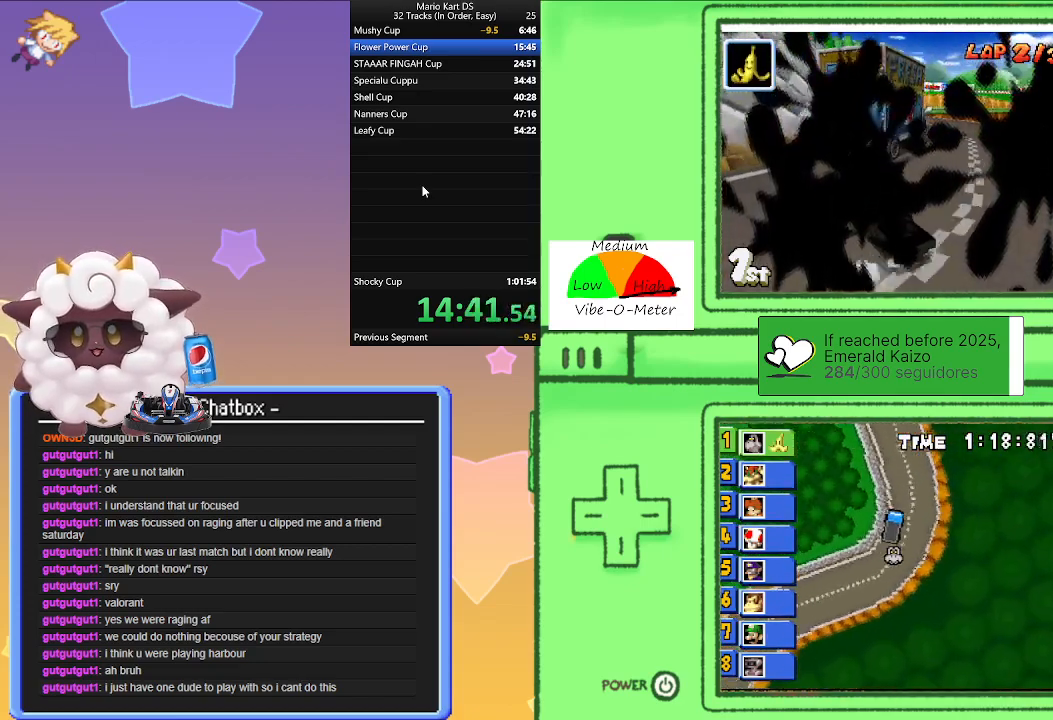
{"buttons": ["A", "R1"], "left_stick": "right", "events": [[217, "R1", "up"], [250, "left_stick", "left"], [383, "left_stick", "right"], [467, "R1", "down"]]}
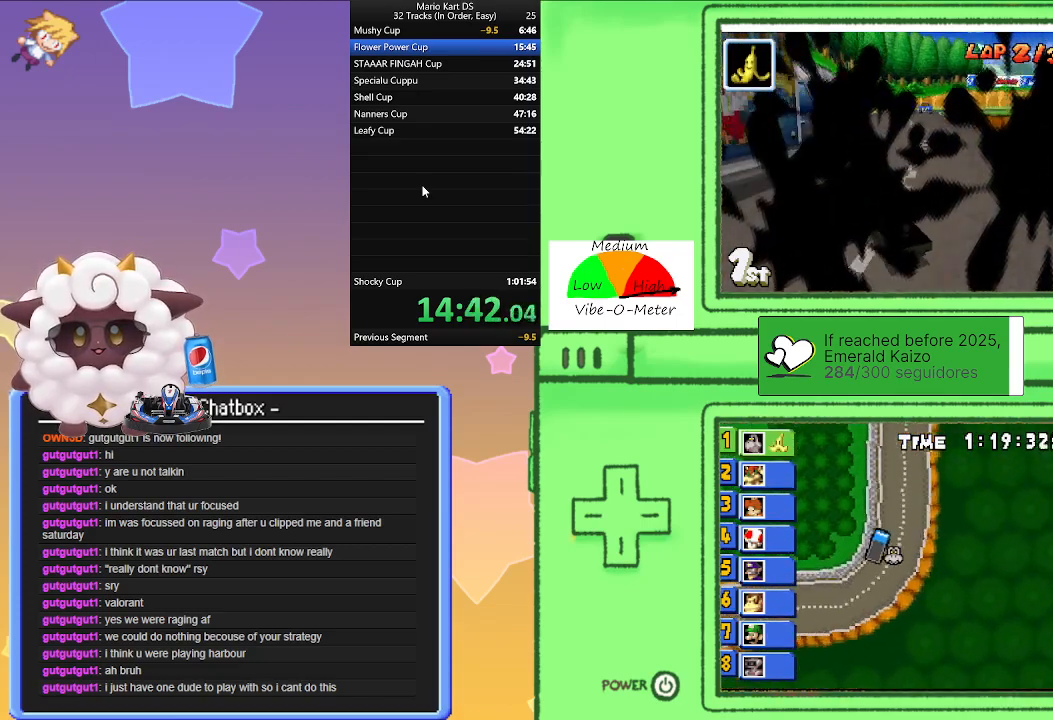
{"buttons": ["A", "R1"], "left_stick": "left", "events": [[333, "left_stick", "left"]]}
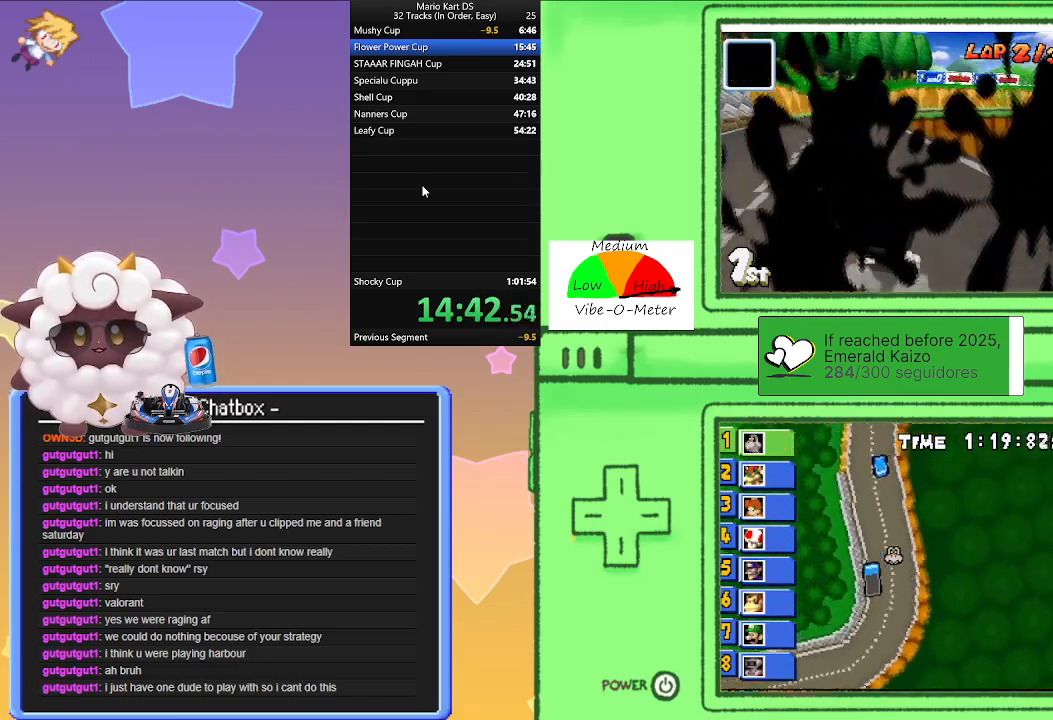
{"buttons": ["A", "R1"], "left_stick": "left", "events": [[133, "left_stick", "center"], [183, "left_stick", "right"], [333, "left_stick", "left"]]}
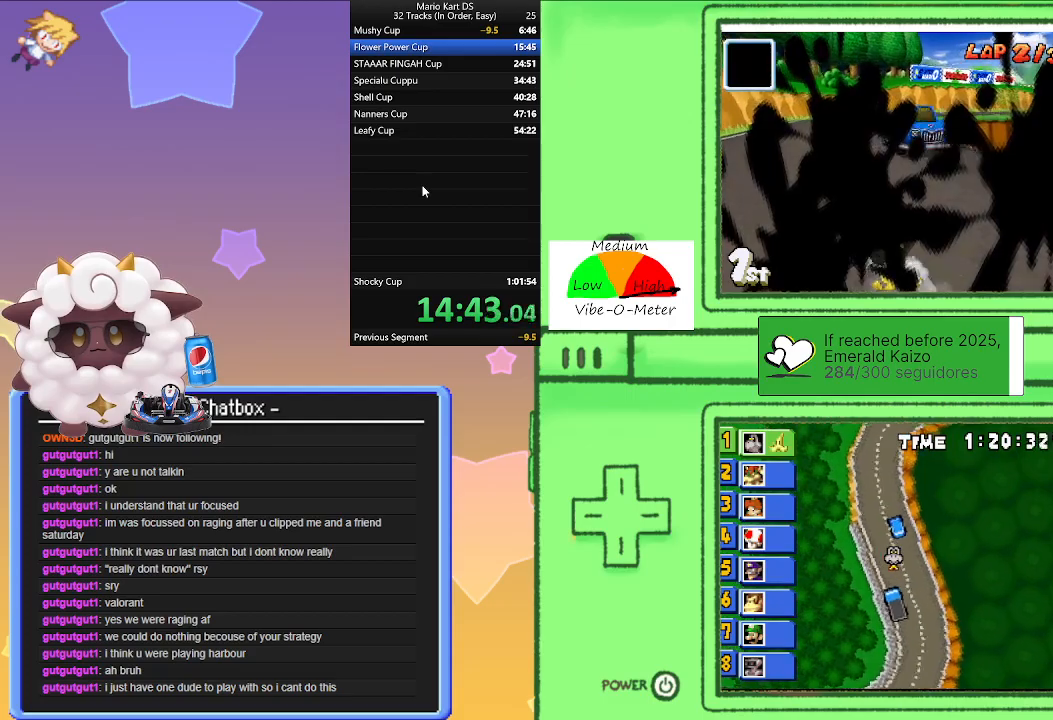
{"buttons": ["A"], "left_stick": "center", "events": [[50, "left_stick", "right"], [217, "R1", "up"], [250, "left_stick", "center"]]}
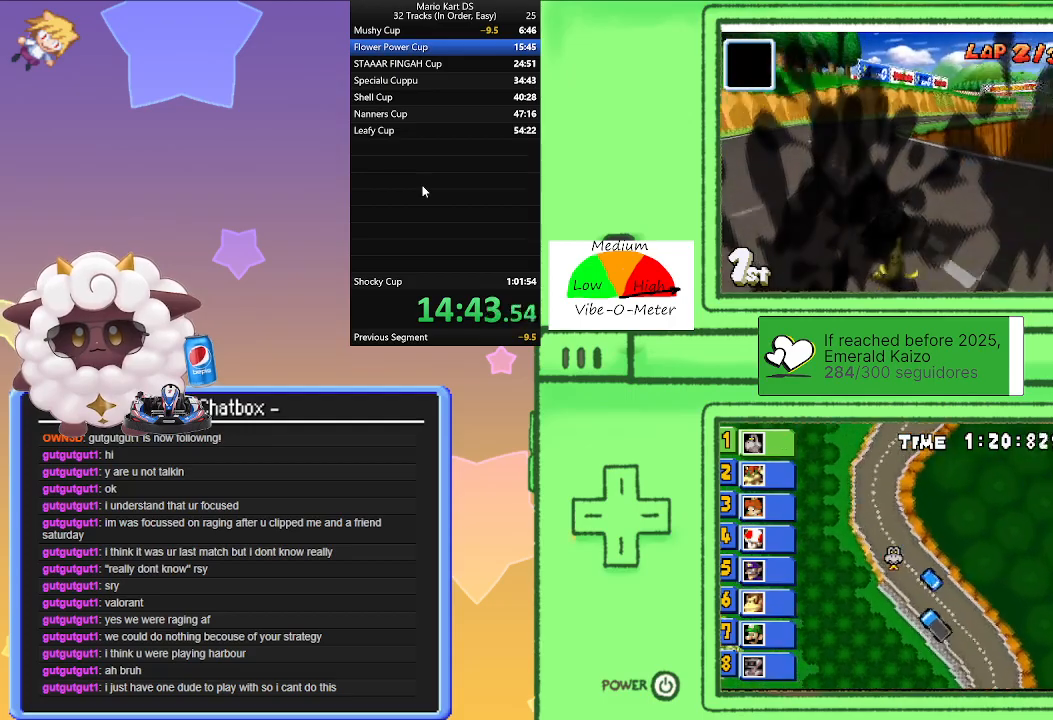
{"buttons": ["A", "R1"], "left_stick": "left", "events": [[67, "R1", "down"], [100, "left_stick", "right"], [400, "left_stick", "left"]]}
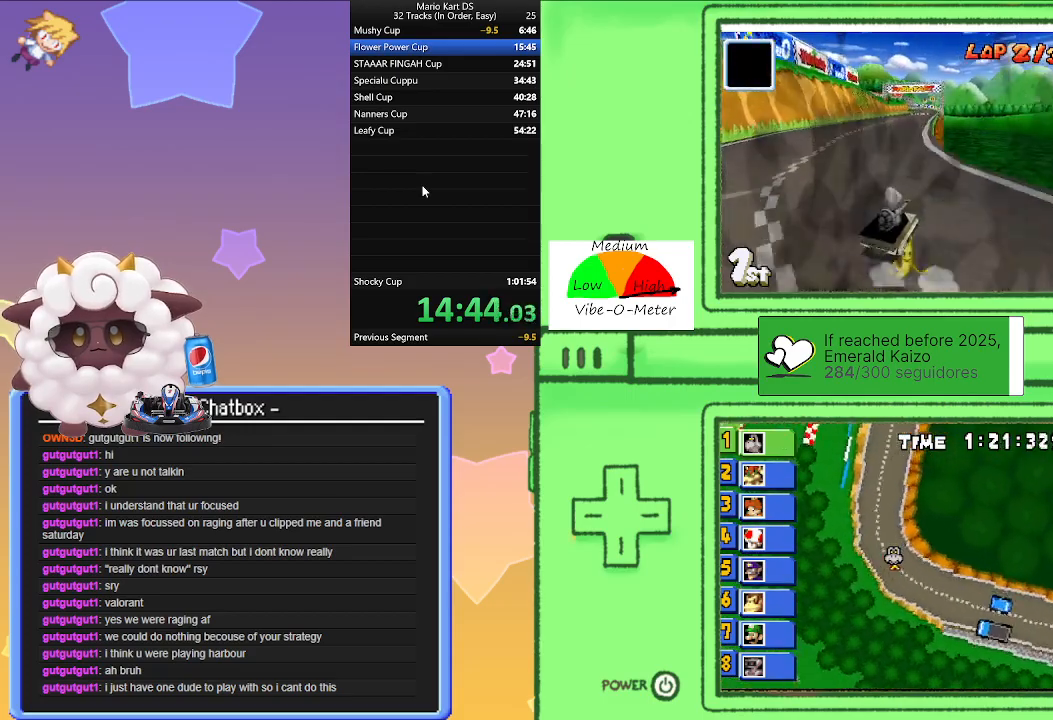
{"buttons": ["A", "R1"], "left_stick": "right", "events": [[100, "left_stick", "right"], [317, "left_stick", "left"], [500, "left_stick", "right"]]}
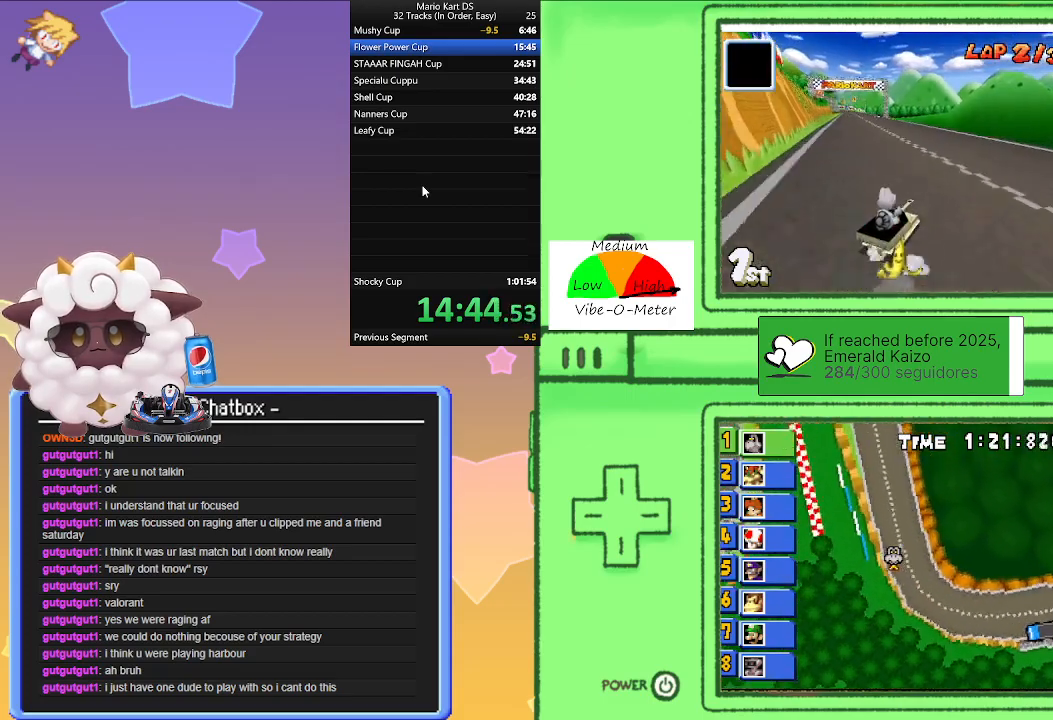
{"buttons": ["A", "R1"], "left_stick": "left", "events": [[117, "R1", "up"], [117, "left_stick", "left"], [333, "R1", "down"]]}
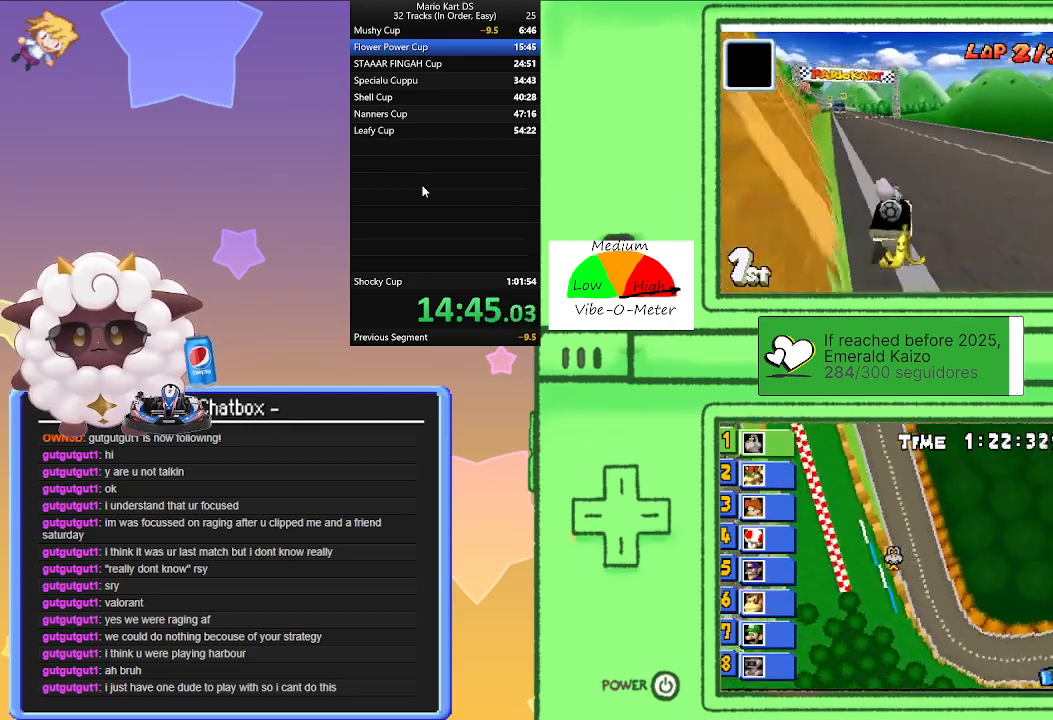
{"buttons": ["A", "R1"], "left_stick": "right", "events": [[50, "left_stick", "right"], [350, "left_stick", "center"], [467, "left_stick", "right"]]}
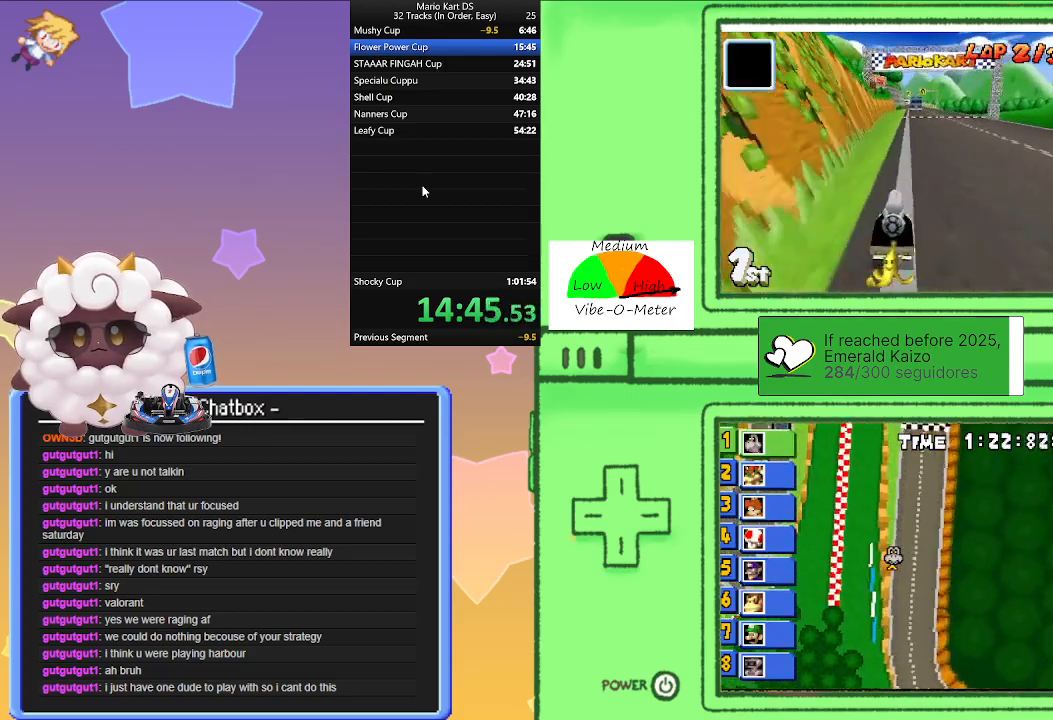
{"buttons": ["A"], "left_stick": "left", "events": [[33, "R1", "up"], [133, "left_stick", "center"], [483, "left_stick", "left"]]}
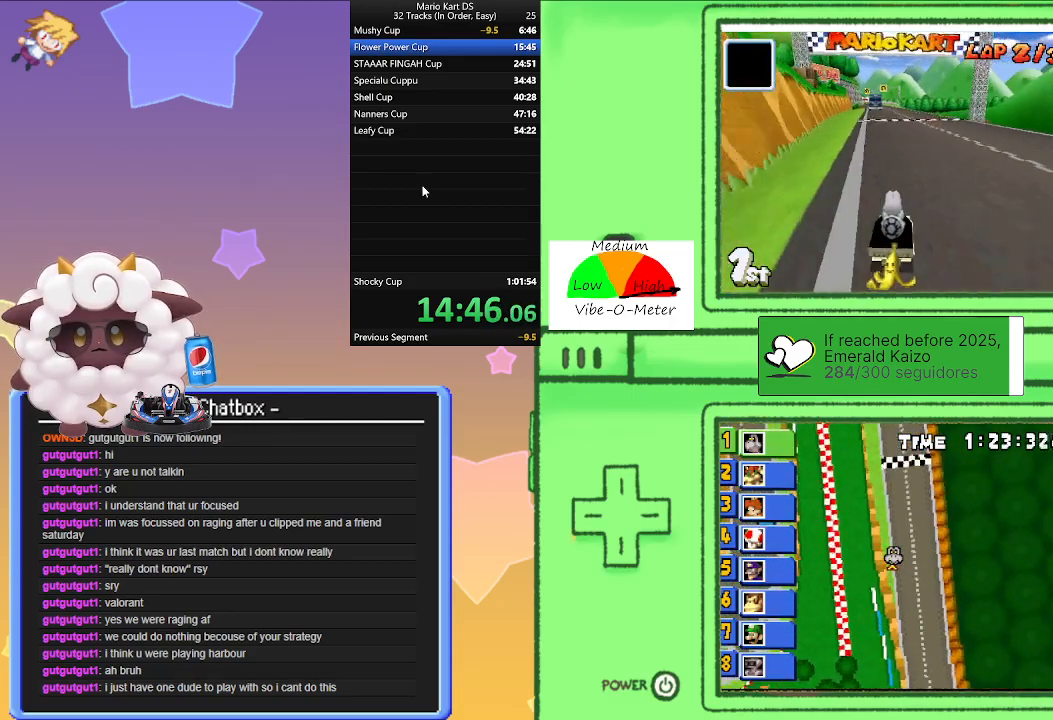
{"buttons": ["A"], "left_stick": "up", "events": [[133, "left_stick", "up"]]}
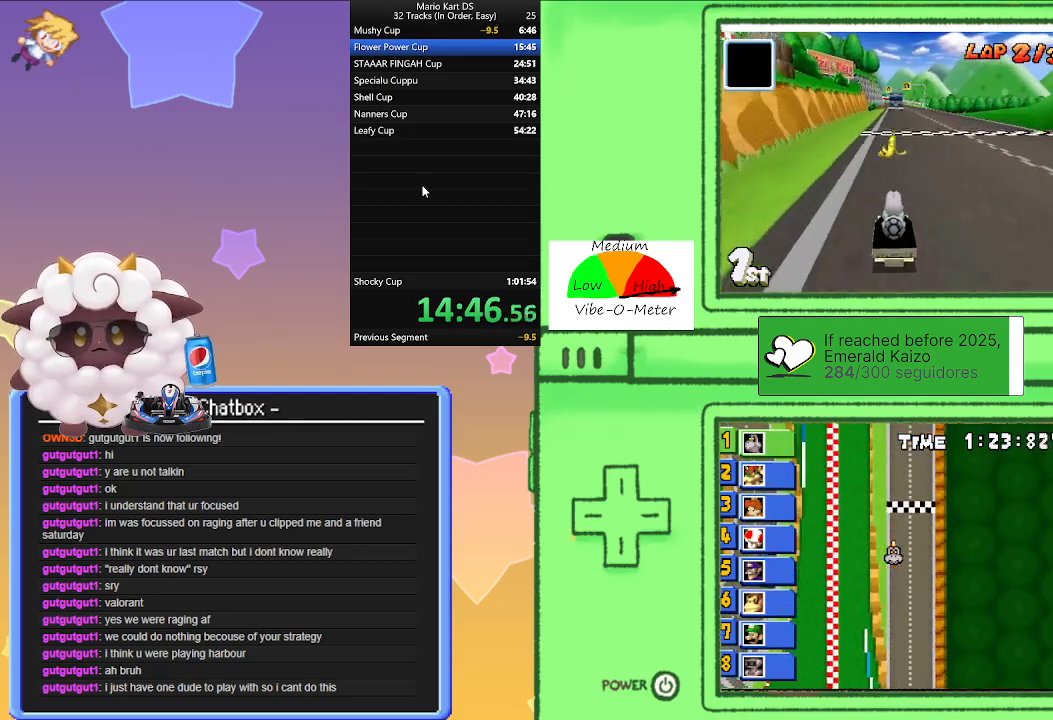
{"buttons": ["A", "R1"], "left_stick": "left", "events": [[67, "left_stick", "up-right"], [250, "left_stick", "center"], [367, "left_stick", "left"], [400, "R1", "down"]]}
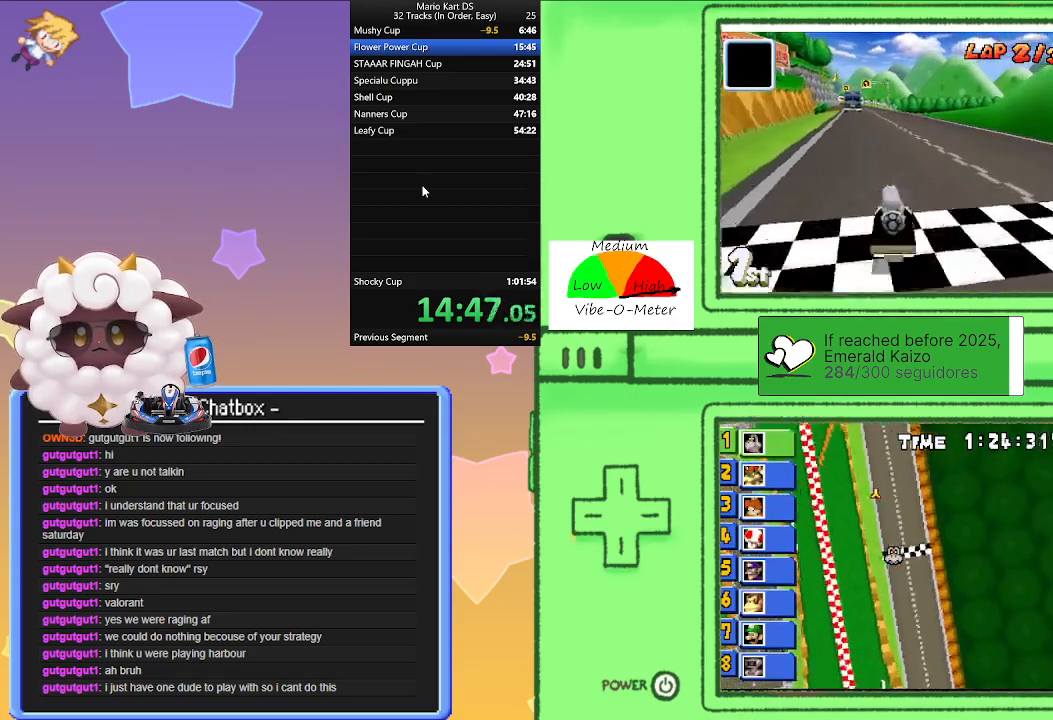
{"buttons": ["A", "R1"], "left_stick": "left", "events": [[283, "left_stick", "right"], [450, "left_stick", "left"]]}
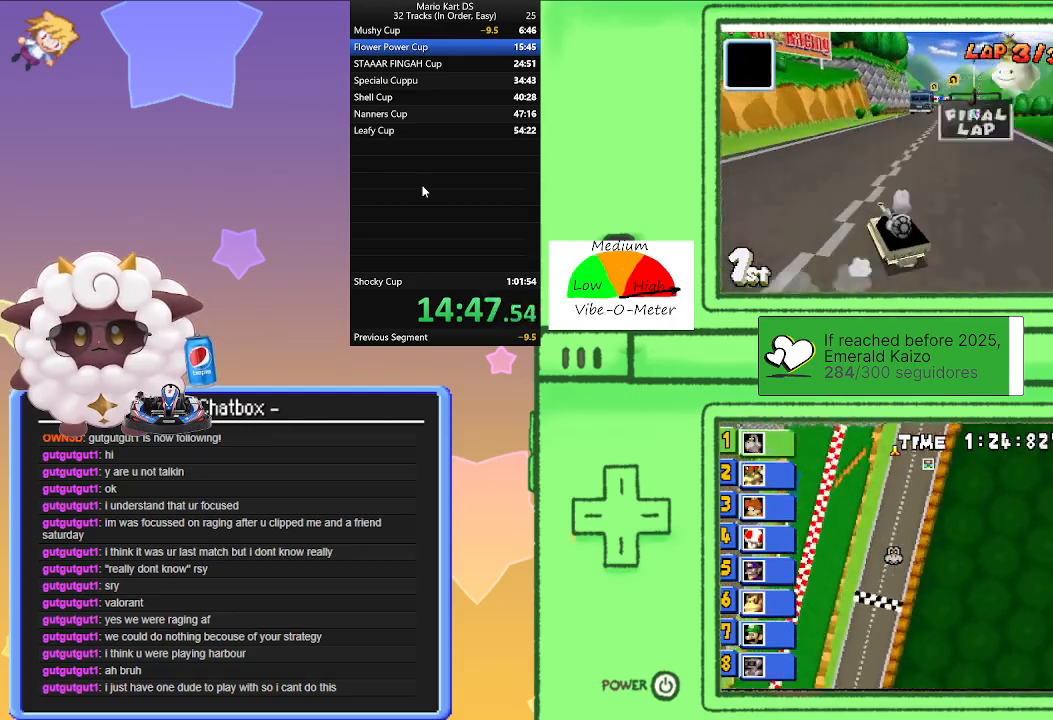
{"buttons": ["A"], "left_stick": "right", "events": [[83, "left_stick", "center"], [133, "left_stick", "right"], [350, "left_stick", "left"], [450, "left_stick", "right"], [467, "R1", "up"]]}
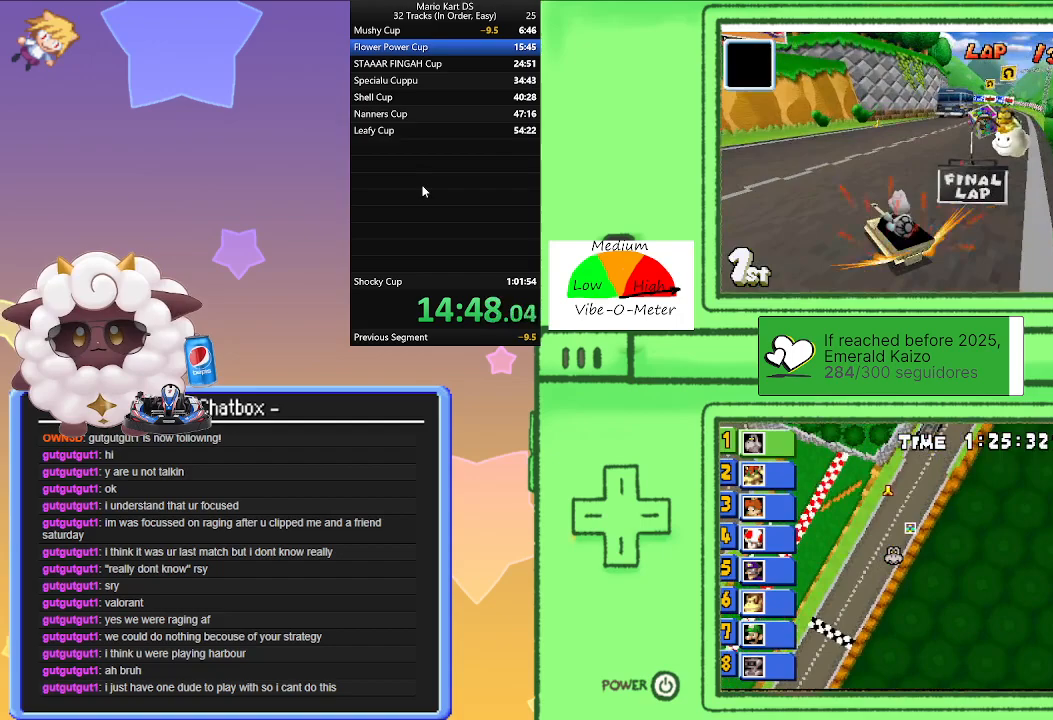
{"buttons": ["A"], "left_stick": "center", "events": [[467, "left_stick", "center"]]}
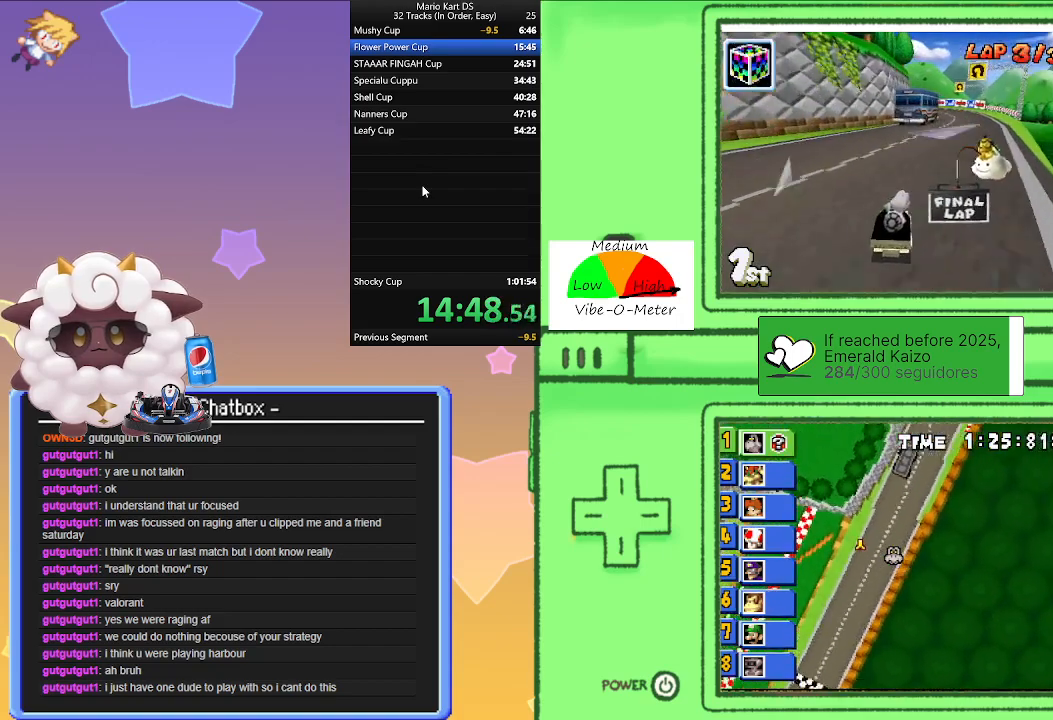
{"buttons": ["A"], "left_stick": "center", "events": [[300, "left_stick", "right"], [433, "left_stick", "center"]]}
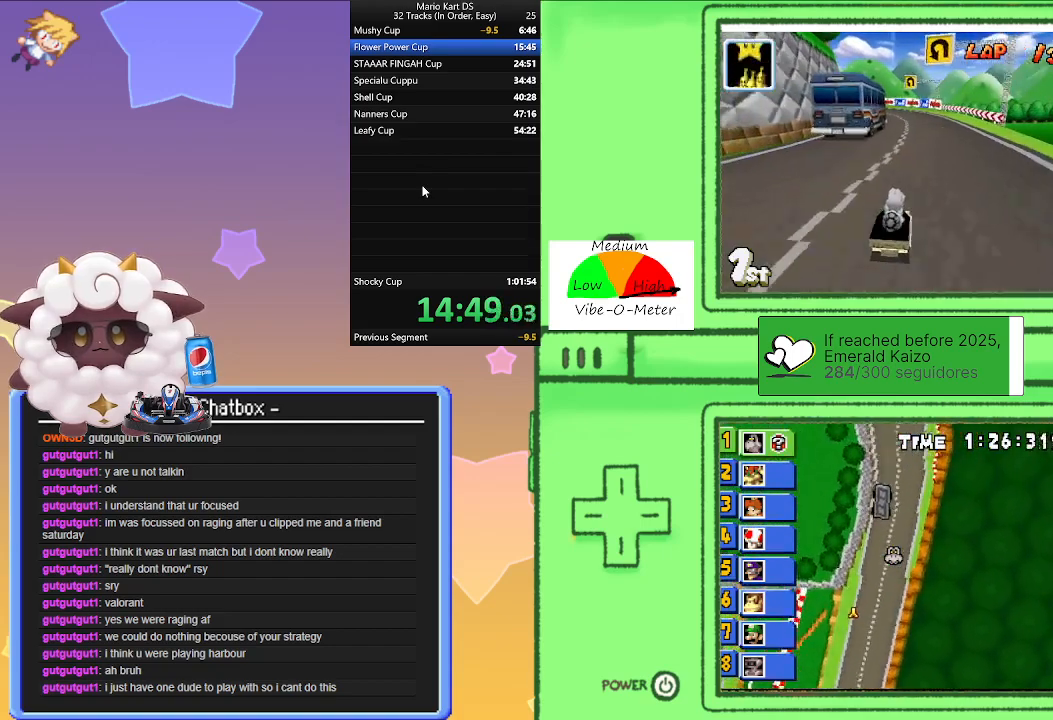
{"buttons": ["A", "R1"], "left_stick": "right", "events": [[50, "R1", "down"], [50, "left_stick", "left"], [483, "left_stick", "right"]]}
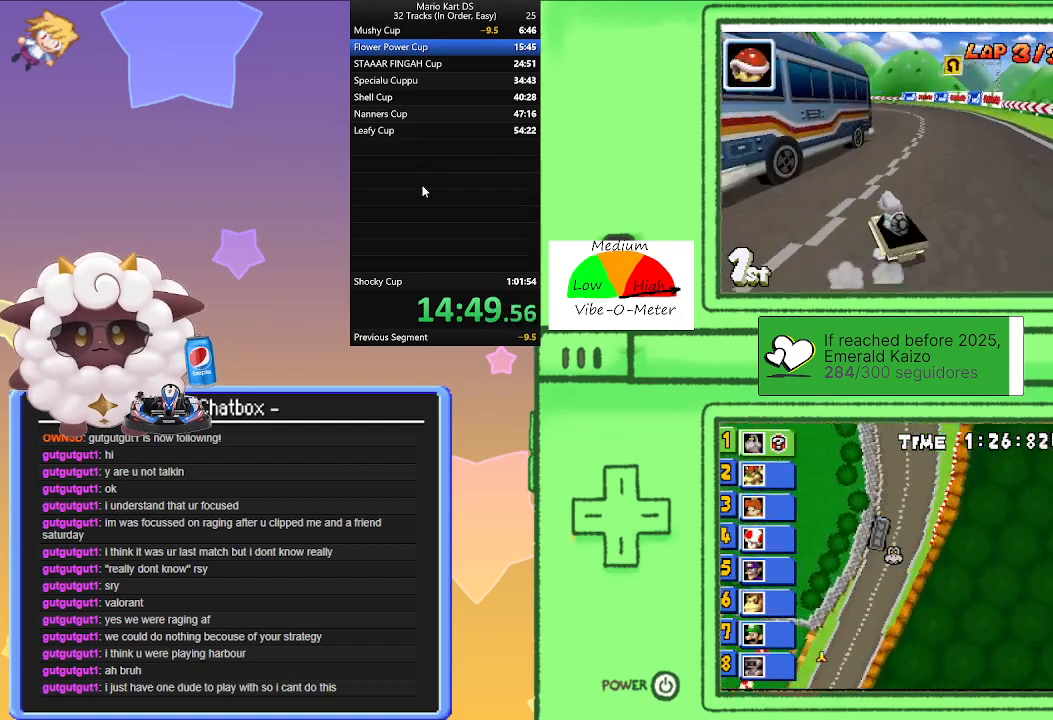
{"buttons": ["A", "R1"], "left_stick": "right", "events": [[133, "left_stick", "center"], [183, "left_stick", "left"], [317, "left_stick", "center"], [400, "left_stick", "right"]]}
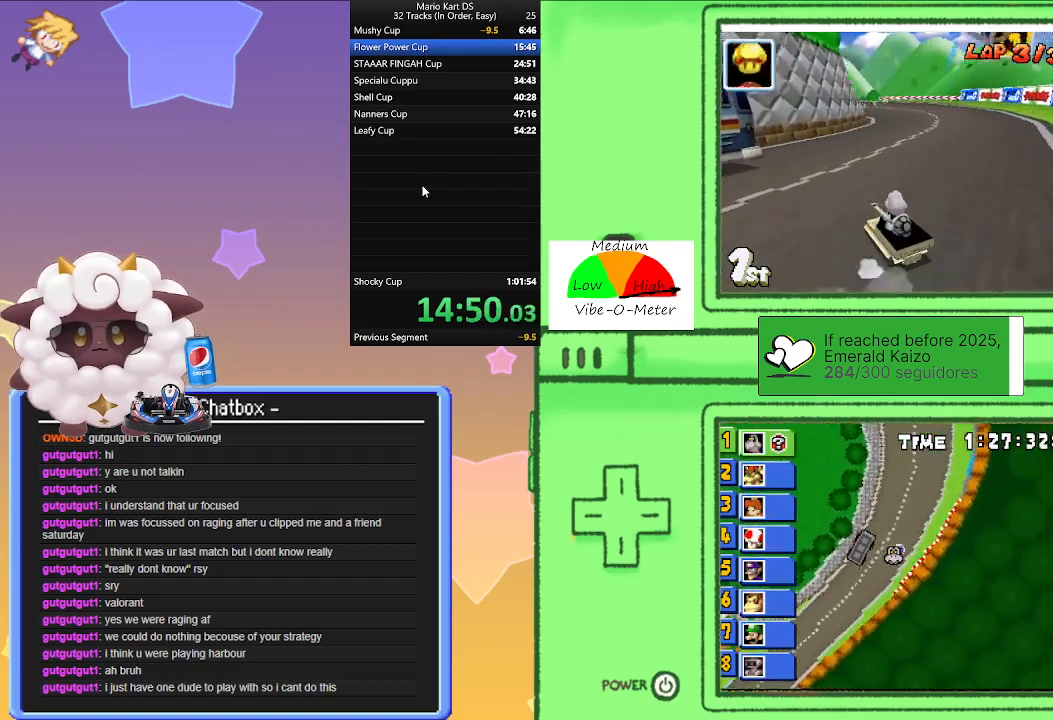
{"buttons": ["A"], "left_stick": "center", "events": [[83, "left_stick", "left"], [217, "R1", "up"], [250, "left_stick", "right"], [433, "left_stick", "center"]]}
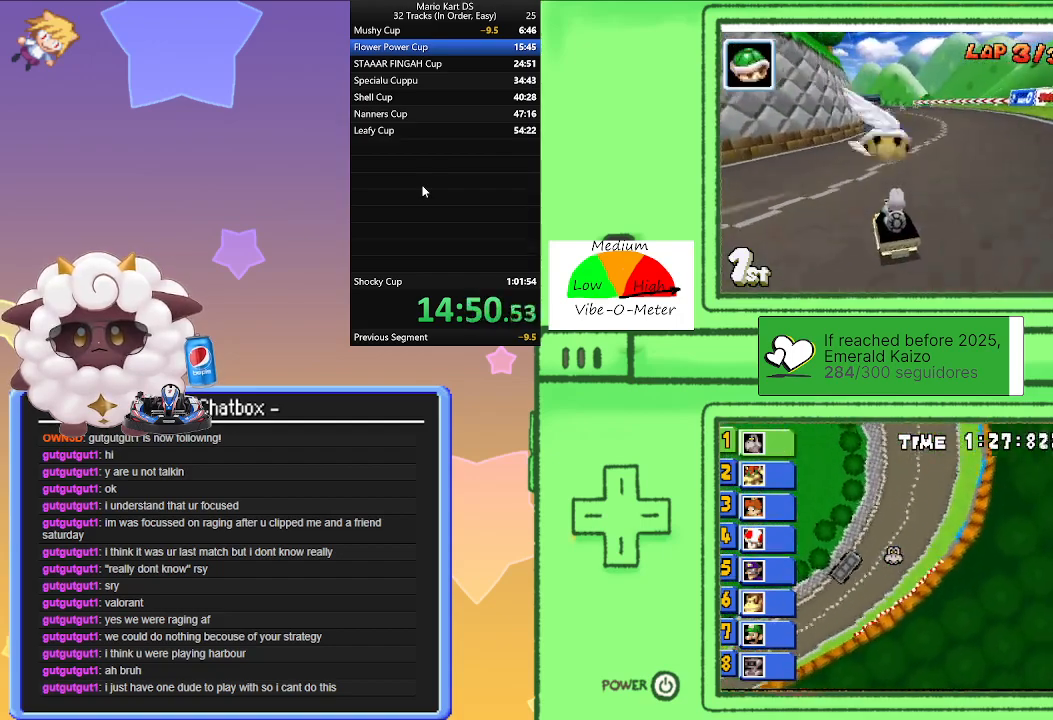
{"buttons": ["A"], "left_stick": "center", "events": []}
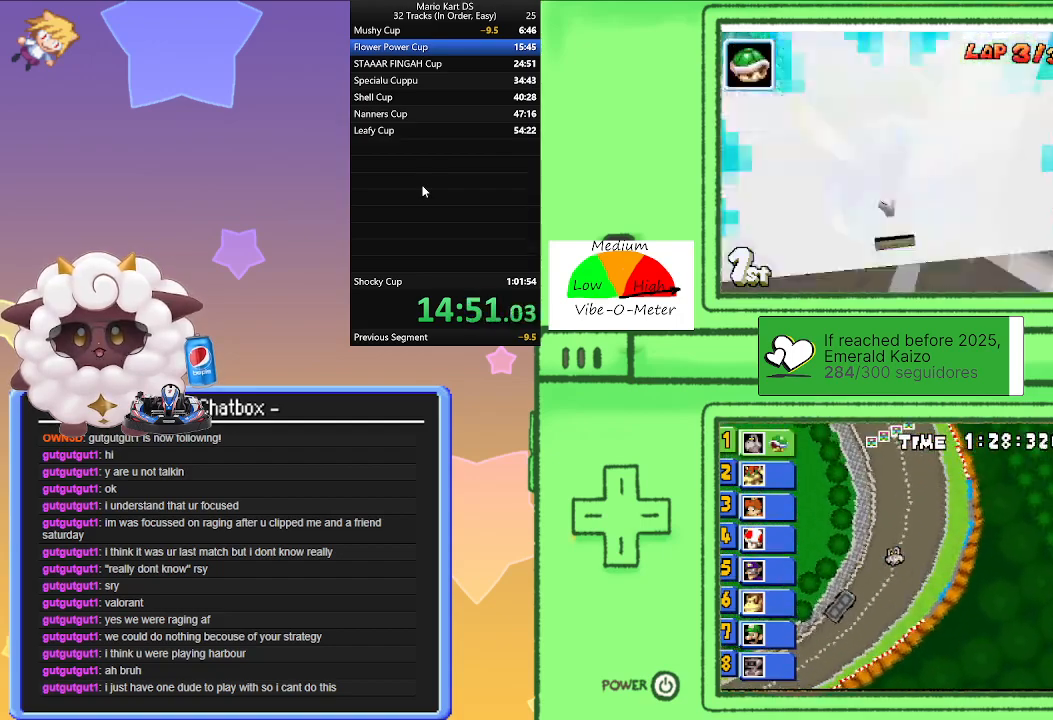
{"buttons": ["A"], "left_stick": "center", "events": []}